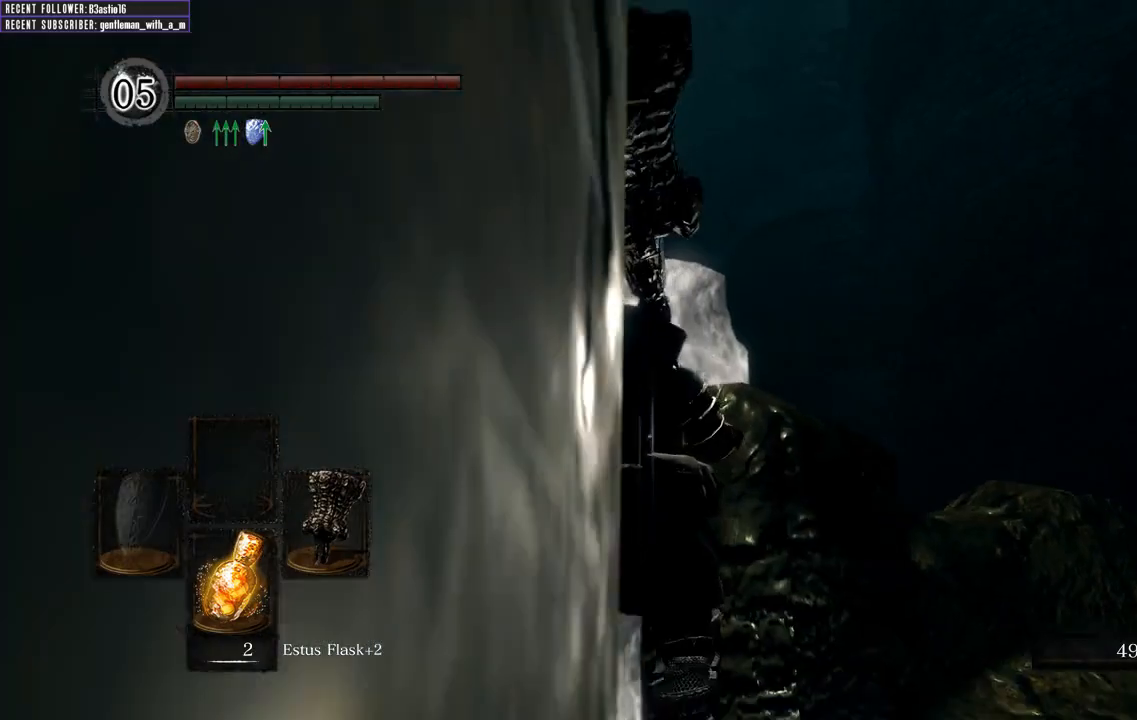
Gameplay with a controller (Xbox layout); each line is a JSON object with the inputs held at the frame after it. "events" lists button and stick changes between this image and that frame as [ms after this image, input, new state], when the widget could be followed in between.
{"buttons": [], "left_stick": "right", "right_stick": "up", "events": [[17, "right_stick", "center"], [250, "left_stick", "right"], [300, "right_stick", "up"]]}
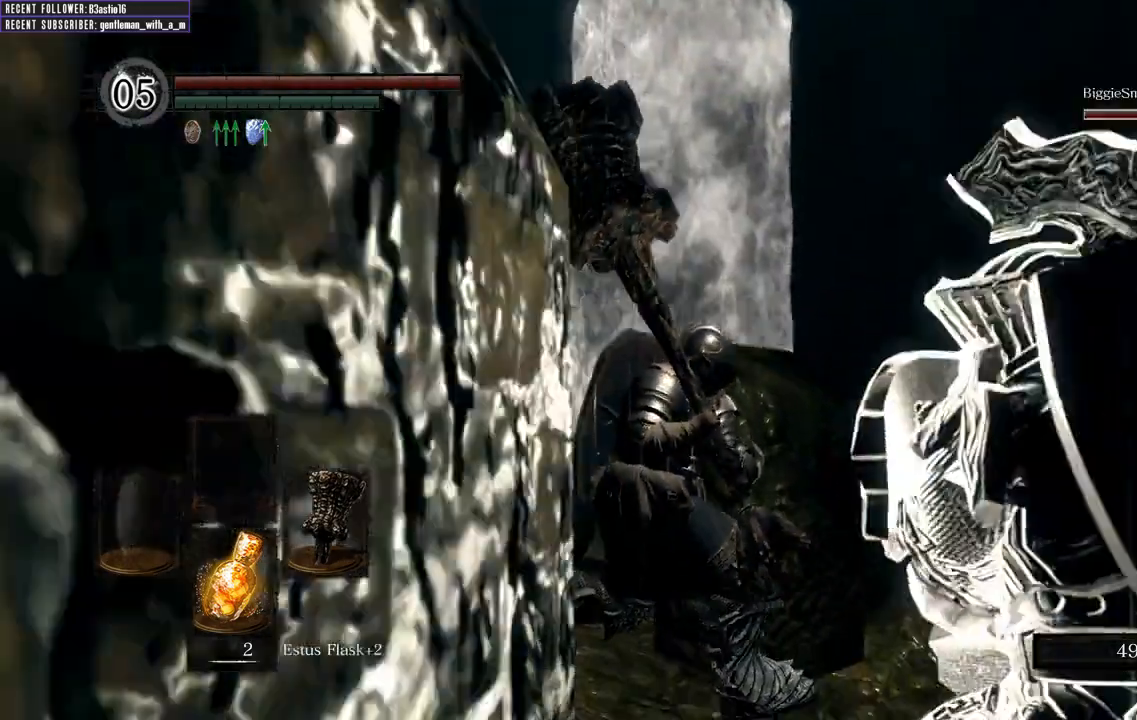
{"buttons": [], "left_stick": "up-right", "right_stick": "center", "events": [[67, "right_stick", "center"], [233, "left_stick", "up-right"], [233, "right_stick", "right"], [300, "right_stick", "down-right"], [467, "right_stick", "center"]]}
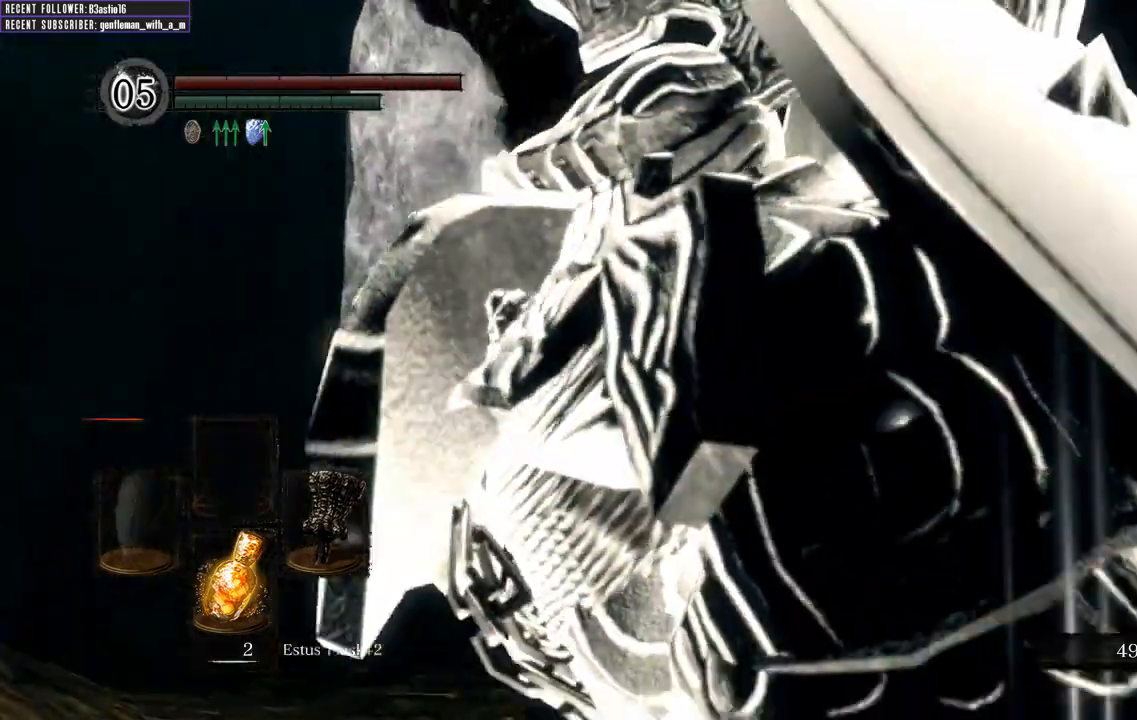
{"buttons": [], "left_stick": "up-right", "right_stick": "center", "events": [[200, "right_stick", "up"], [467, "right_stick", "center"]]}
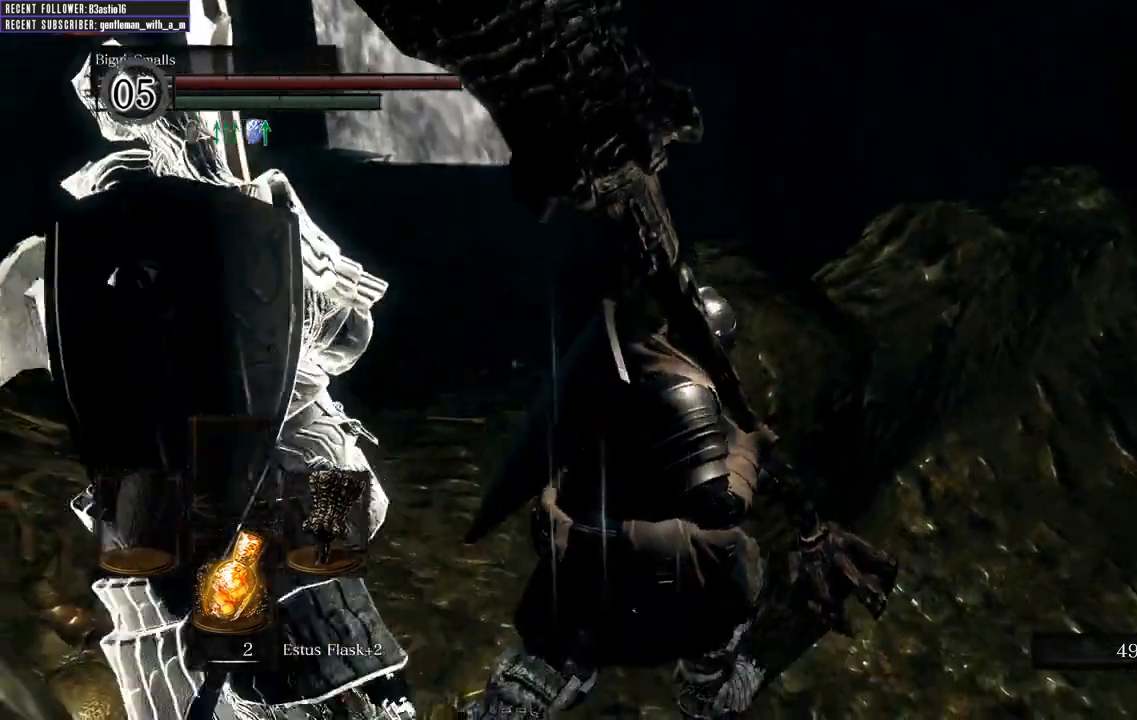
{"buttons": ["B"], "left_stick": "up-right", "right_stick": "center", "events": [[33, "right_stick", "right"], [200, "left_stick", "right"], [333, "right_stick", "center"], [433, "left_stick", "up-right"], [500, "B", "down"]]}
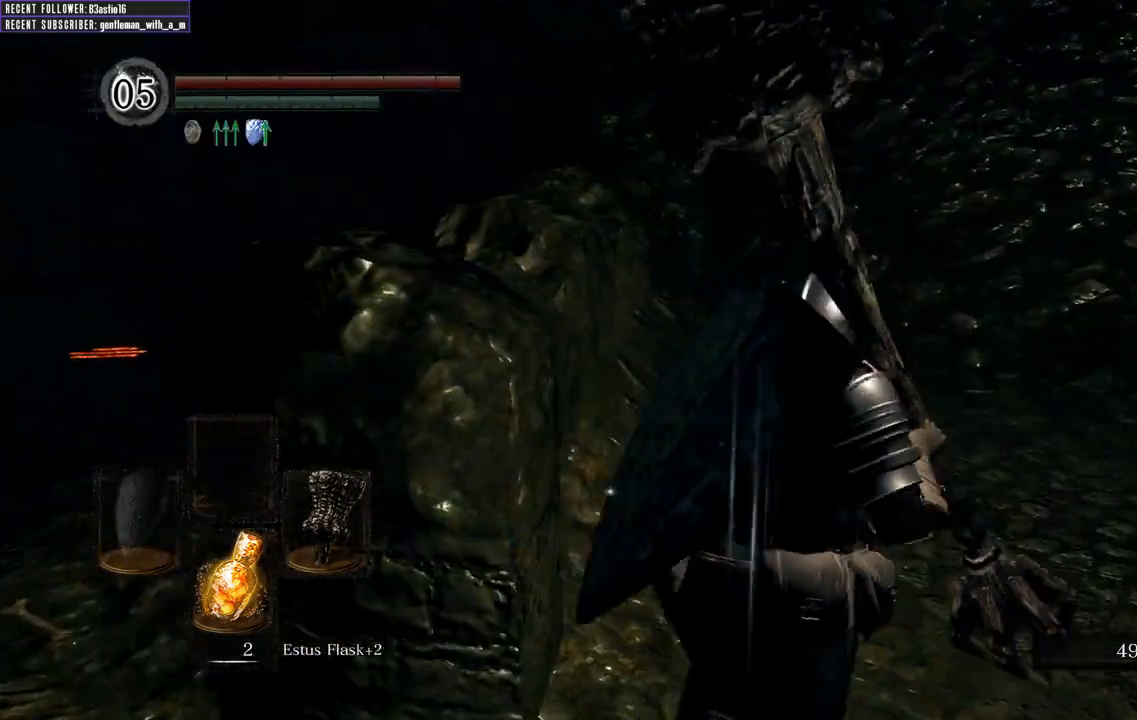
{"buttons": ["B"], "left_stick": "up-left", "right_stick": "up-left", "events": [[183, "right_stick", "left"], [200, "left_stick", "up"], [333, "left_stick", "up-left"], [367, "right_stick", "up-left"]]}
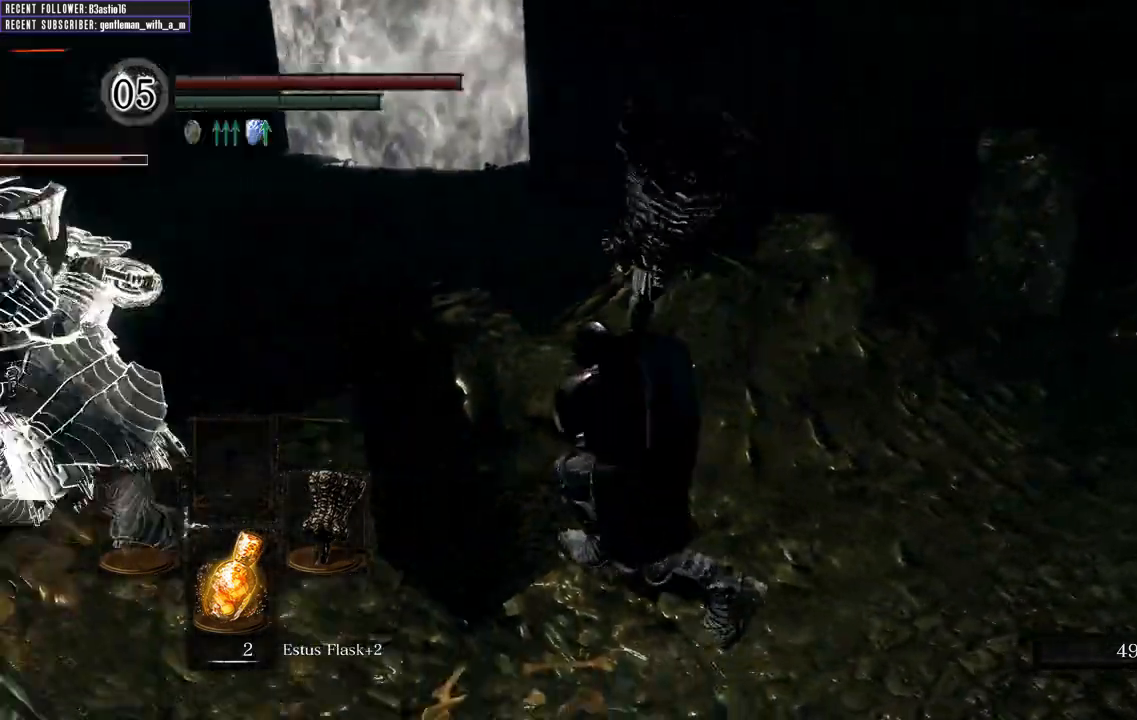
{"buttons": ["B"], "left_stick": "up-left", "right_stick": "center", "events": [[233, "right_stick", "center"]]}
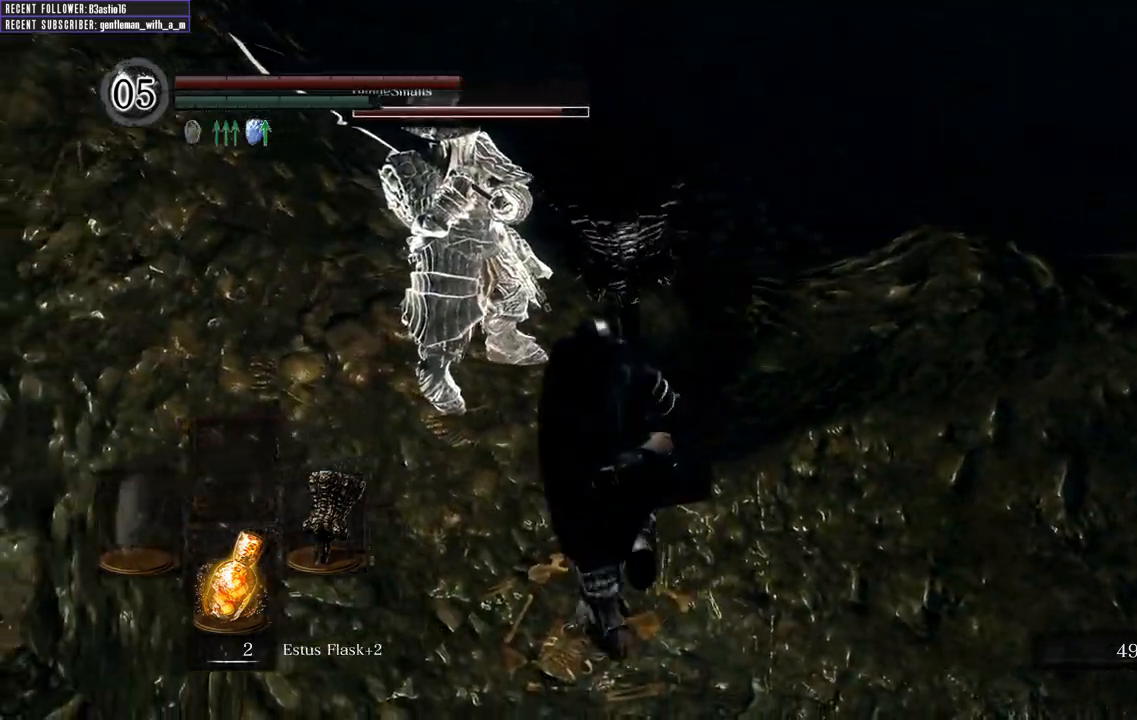
{"buttons": ["B"], "left_stick": "up", "right_stick": "up-right", "events": [[383, "left_stick", "up"], [383, "right_stick", "up-right"]]}
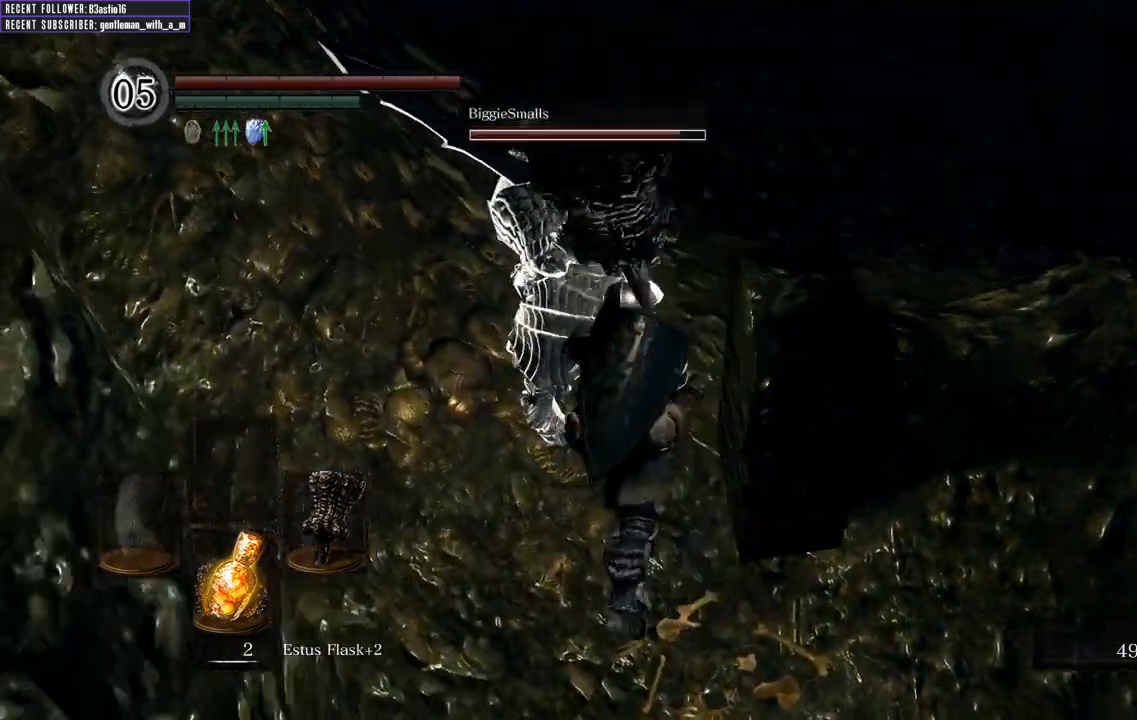
{"buttons": [], "left_stick": "up", "right_stick": "down", "events": [[67, "right_stick", "center"], [117, "B", "up"], [300, "right_stick", "down"]]}
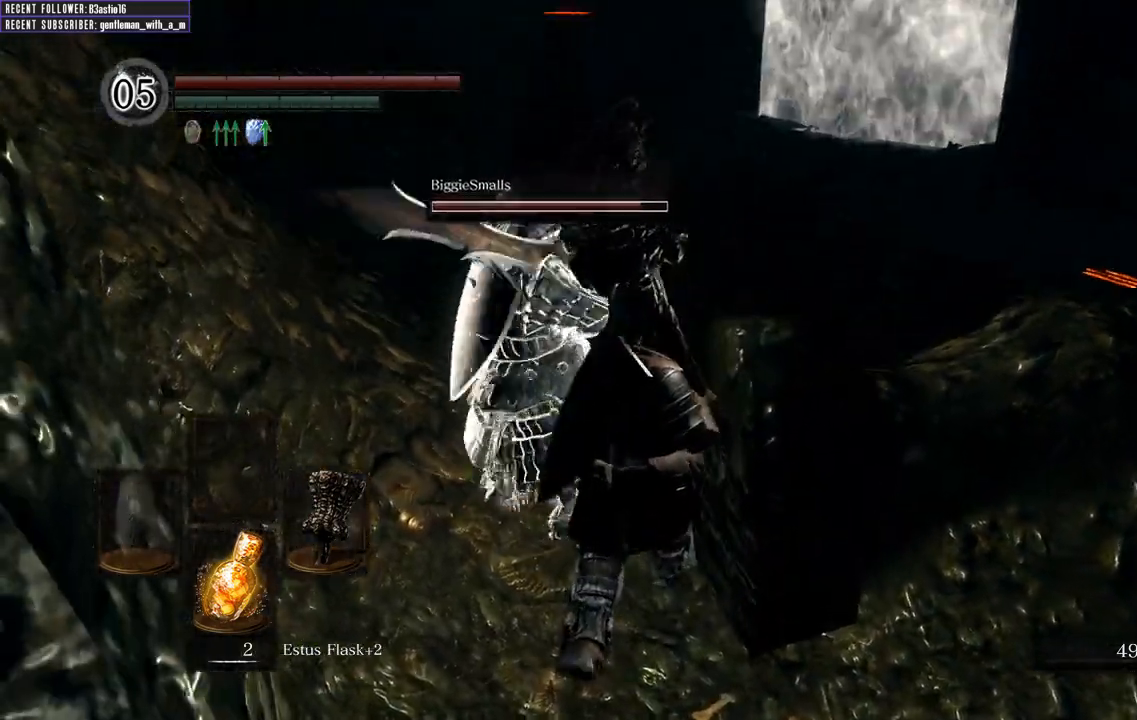
{"buttons": [], "left_stick": "center", "right_stick": "center", "events": [[33, "right_stick", "center"], [250, "left_stick", "center"]]}
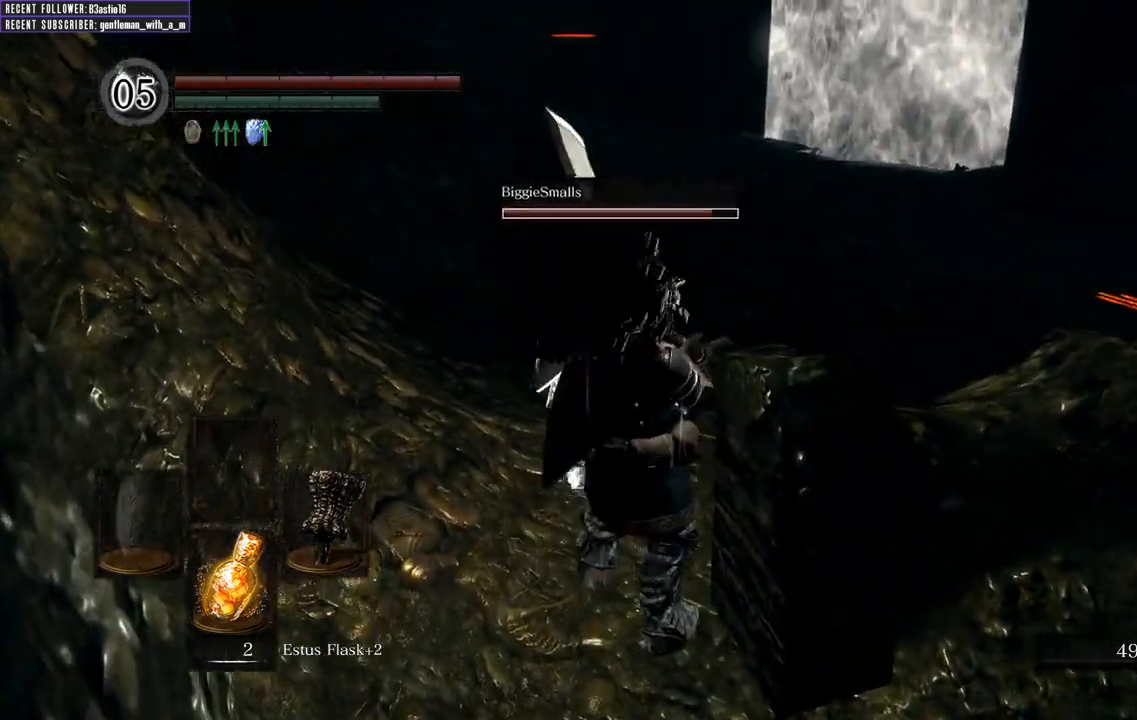
{"buttons": [], "left_stick": "up", "right_stick": "right", "events": [[50, "left_stick", "up"], [333, "right_stick", "right"]]}
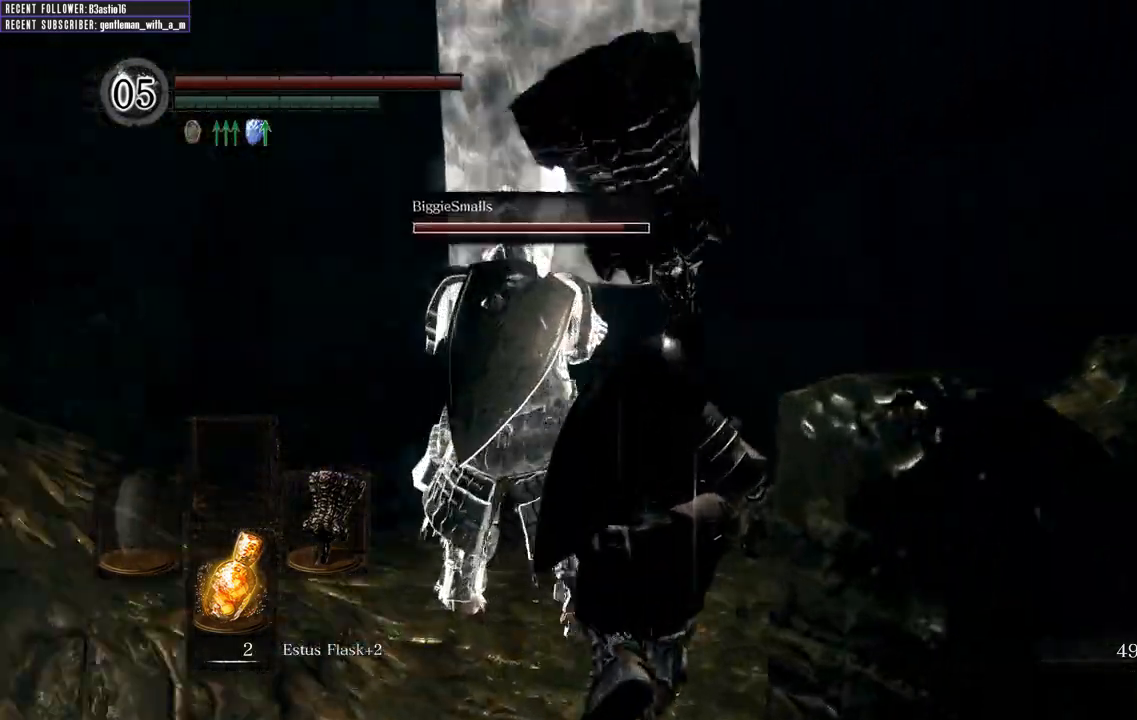
{"buttons": [], "left_stick": "up", "right_stick": "center", "events": [[50, "right_stick", "center"], [233, "right_stick", "right"], [417, "right_stick", "center"]]}
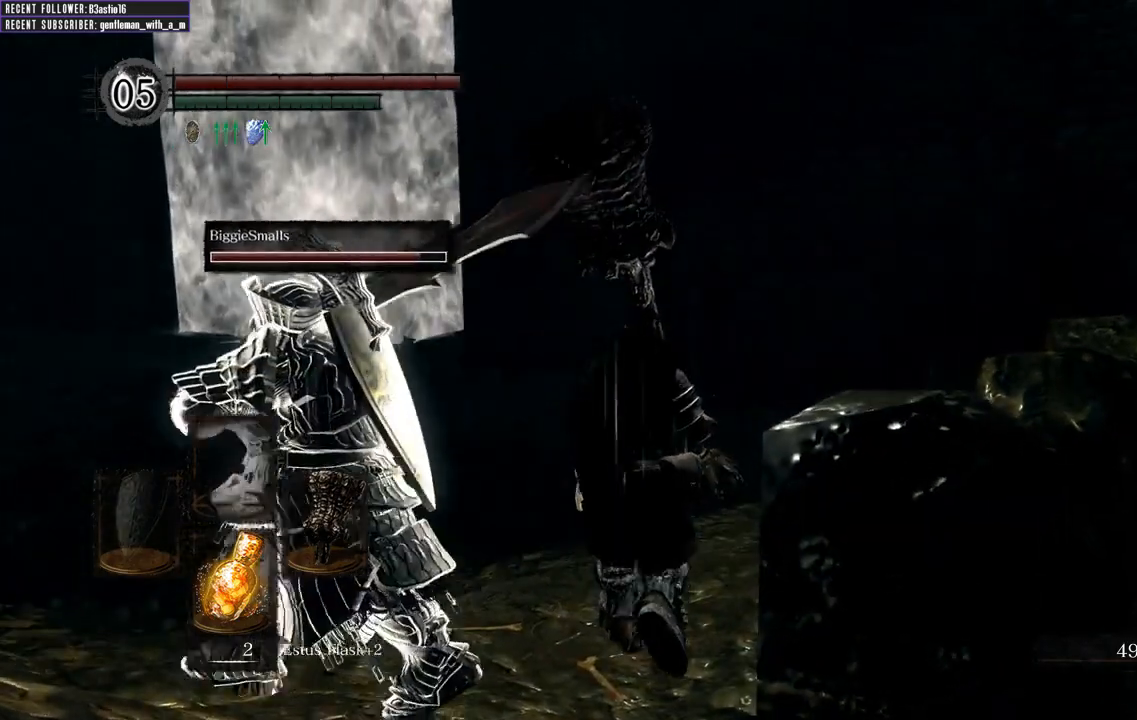
{"buttons": [], "left_stick": "up", "right_stick": "center", "events": [[117, "right_stick", "up"], [233, "left_stick", "center"], [317, "left_stick", "up"], [400, "right_stick", "center"]]}
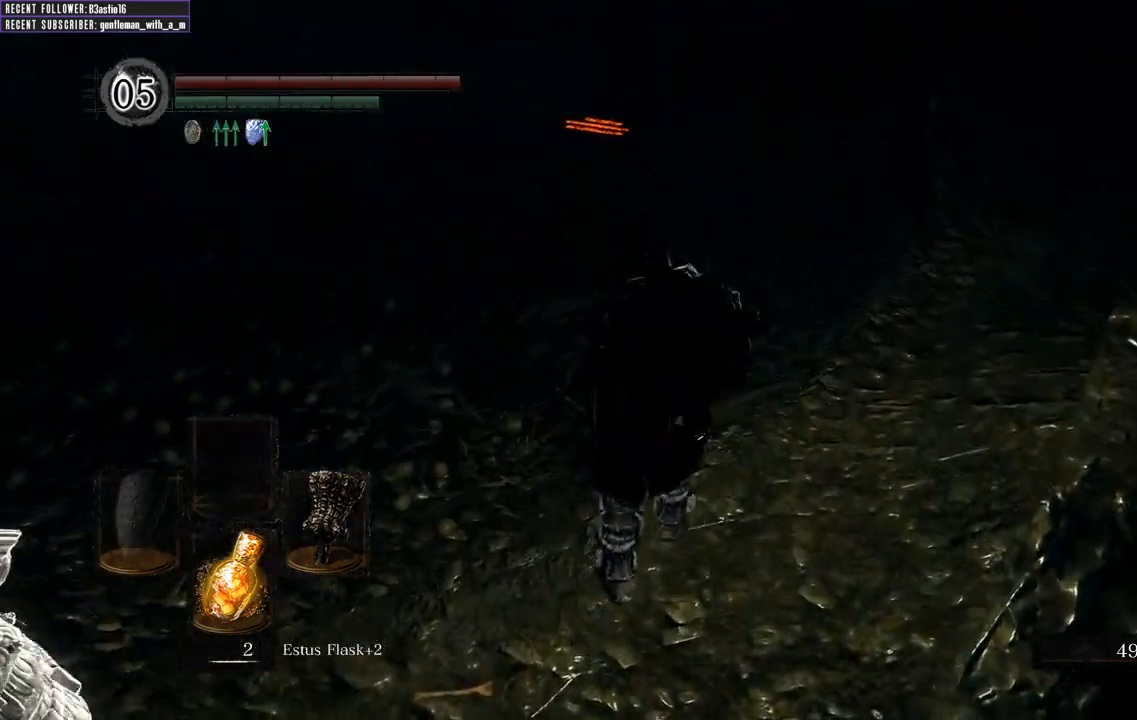
{"buttons": [], "left_stick": "up", "right_stick": "left", "events": [[283, "right_stick", "left"]]}
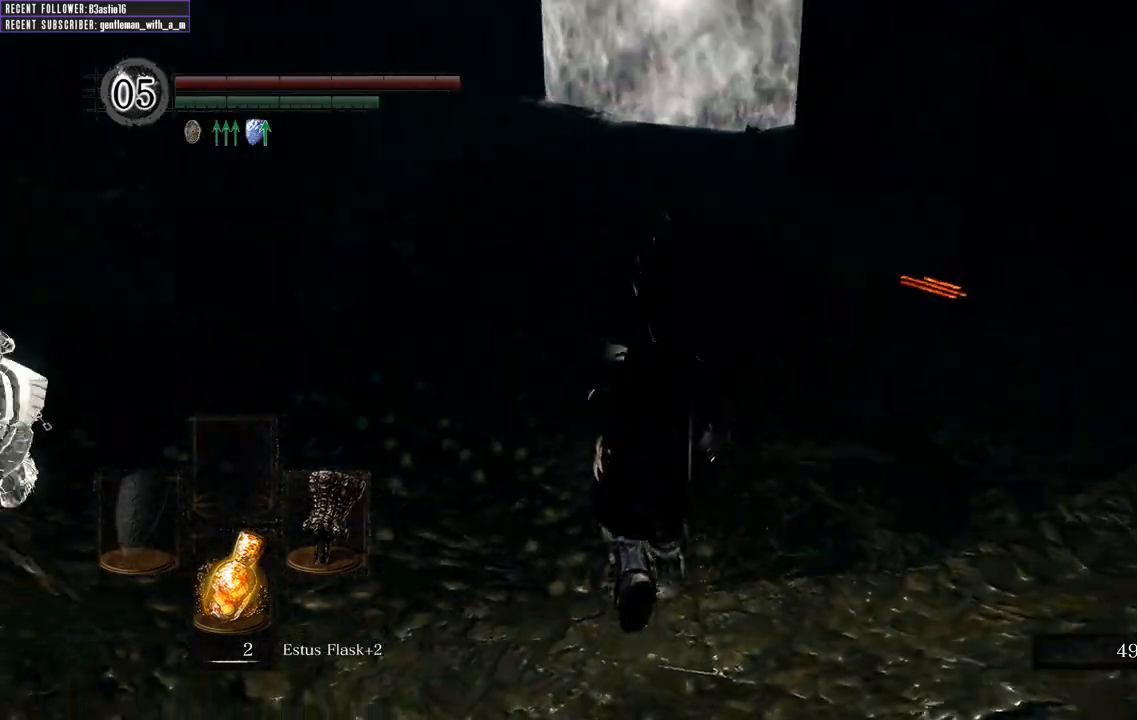
{"buttons": [], "left_stick": "up", "right_stick": "center", "events": [[17, "right_stick", "down-left"], [183, "right_stick", "center"]]}
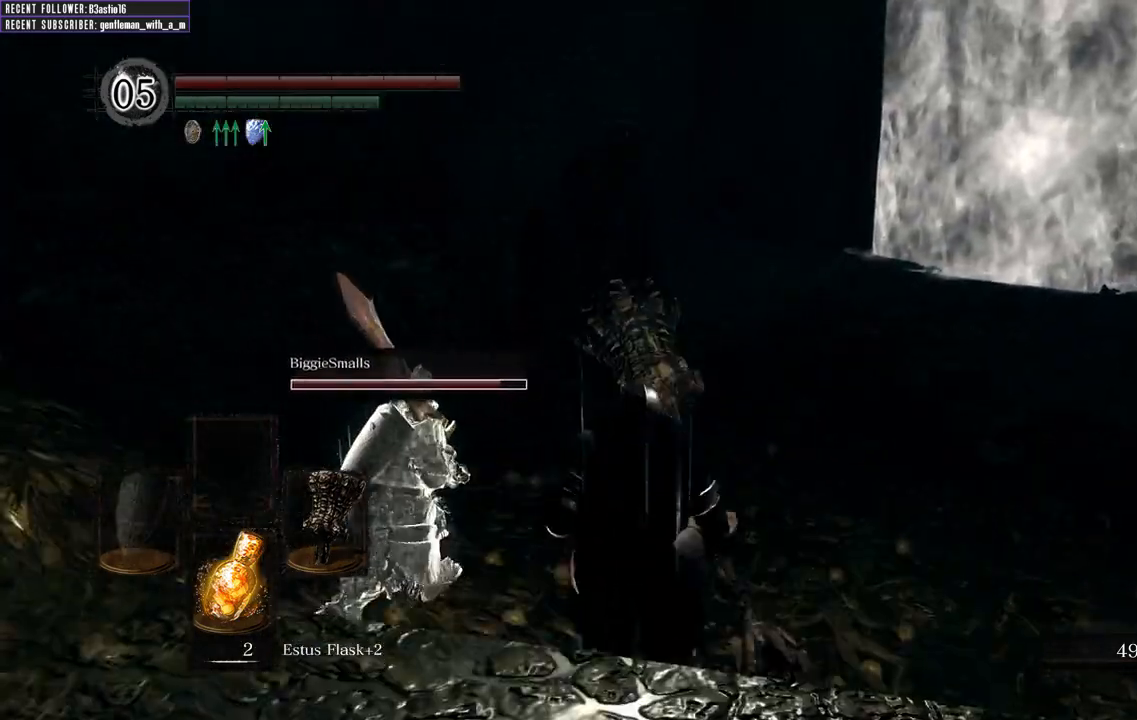
{"buttons": [], "left_stick": "up", "right_stick": "center", "events": []}
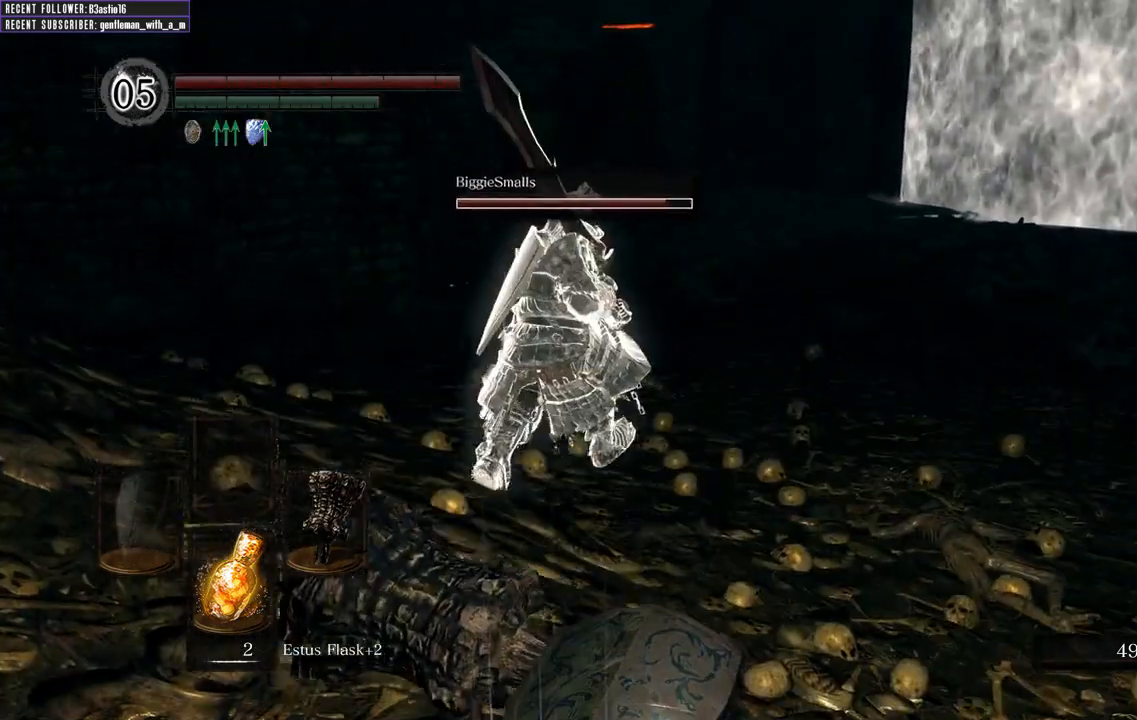
{"buttons": [], "left_stick": "up", "right_stick": "center", "events": [[217, "right_stick", "down"], [383, "right_stick", "center"]]}
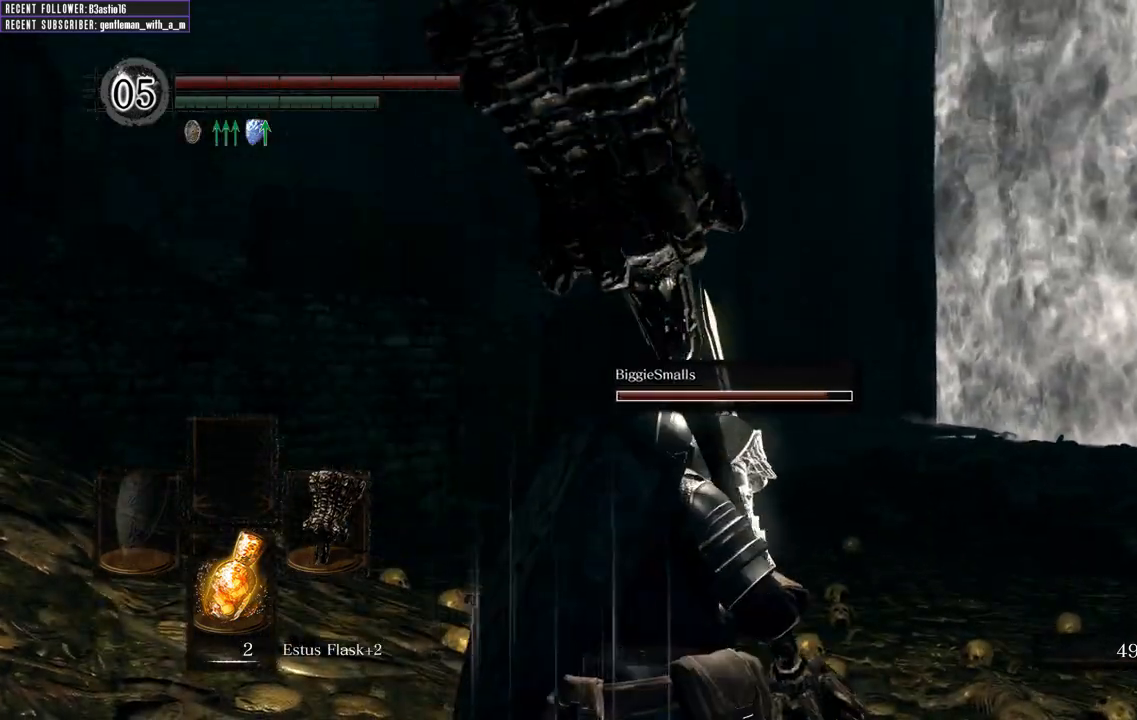
{"buttons": ["B"], "left_stick": "up", "right_stick": "center", "events": [[233, "B", "down"]]}
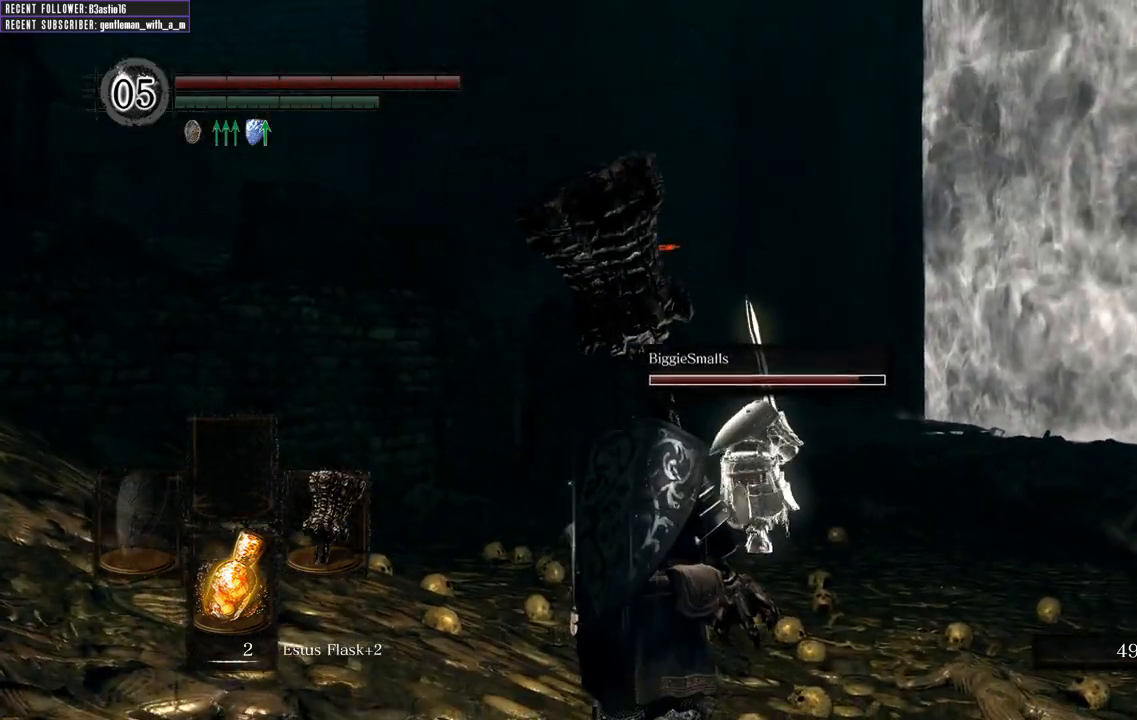
{"buttons": ["B"], "left_stick": "up", "right_stick": "center", "events": [[50, "right_stick", "left"], [250, "right_stick", "center"]]}
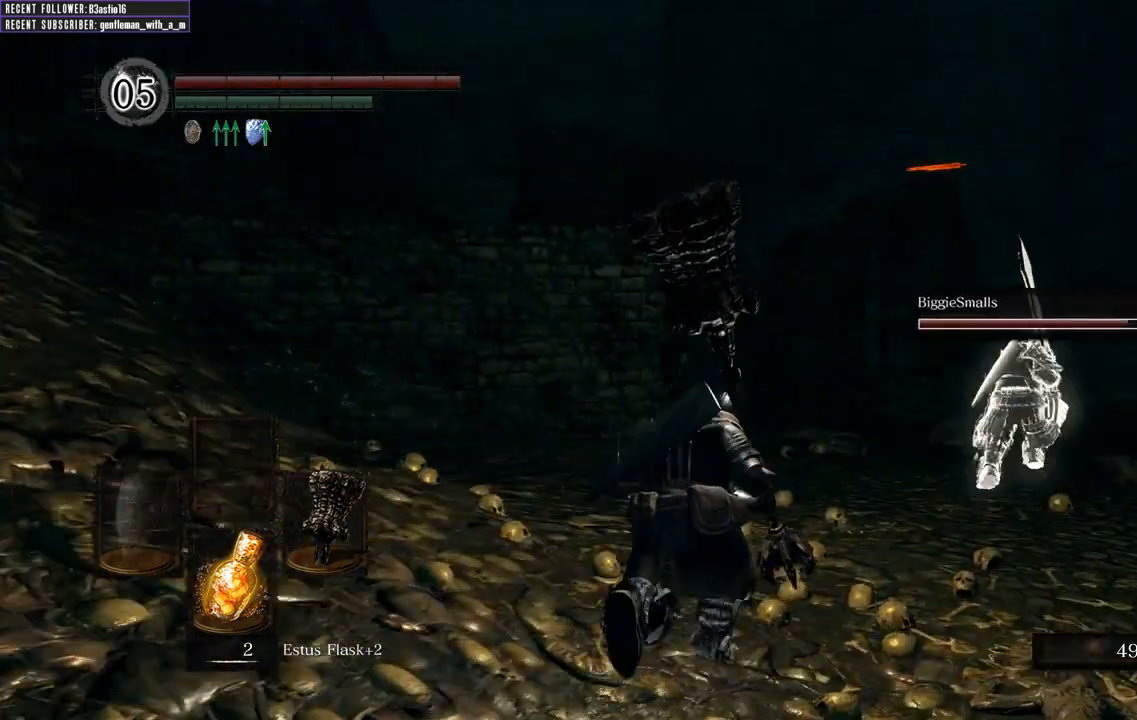
{"buttons": ["B"], "left_stick": "up", "right_stick": "center", "events": []}
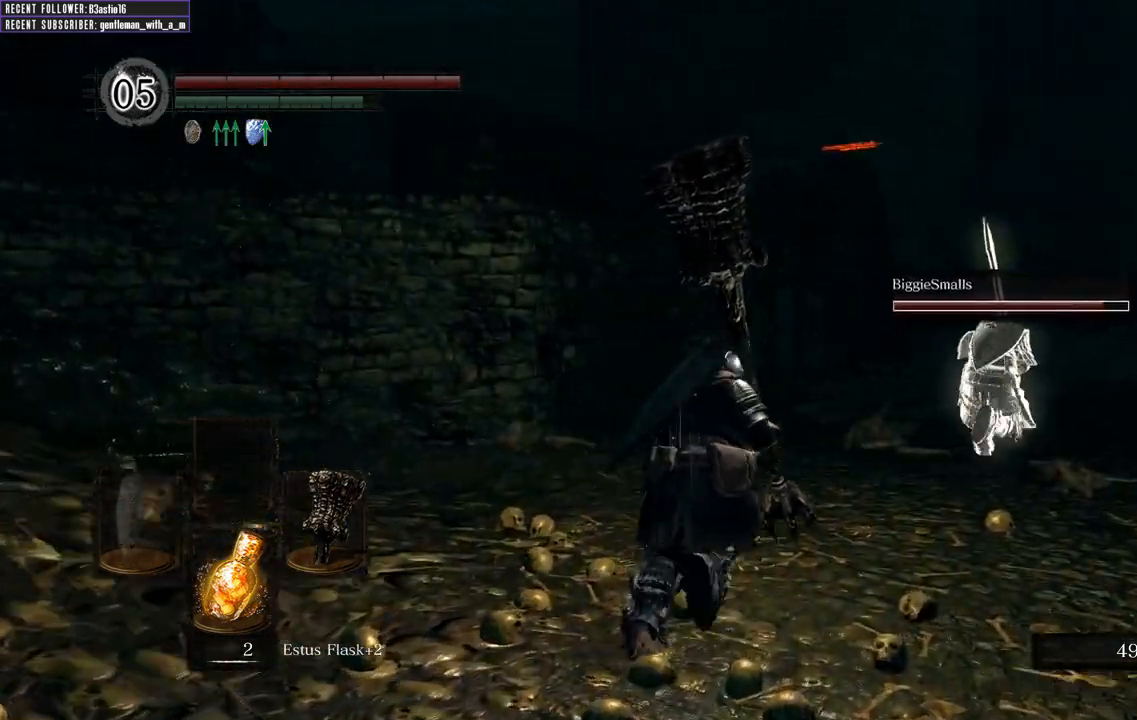
{"buttons": ["B"], "left_stick": "up", "right_stick": "center", "events": [[183, "right_stick", "right"], [367, "right_stick", "center"]]}
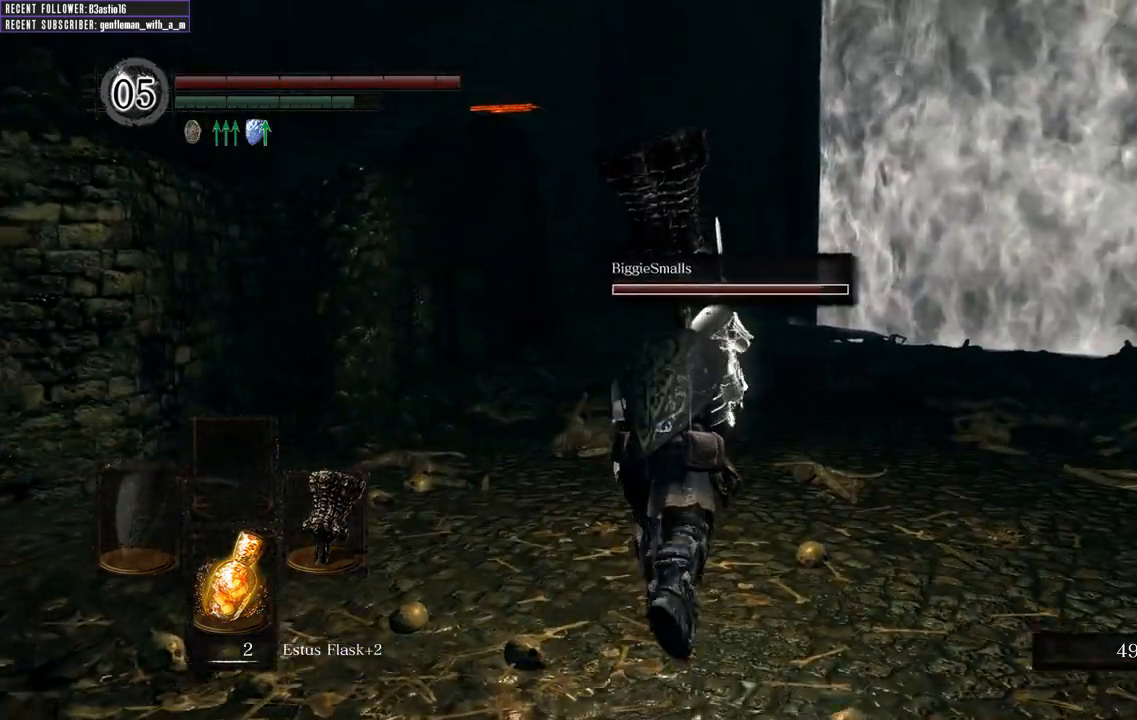
{"buttons": ["B"], "left_stick": "up", "right_stick": "right", "events": [[250, "right_stick", "right"]]}
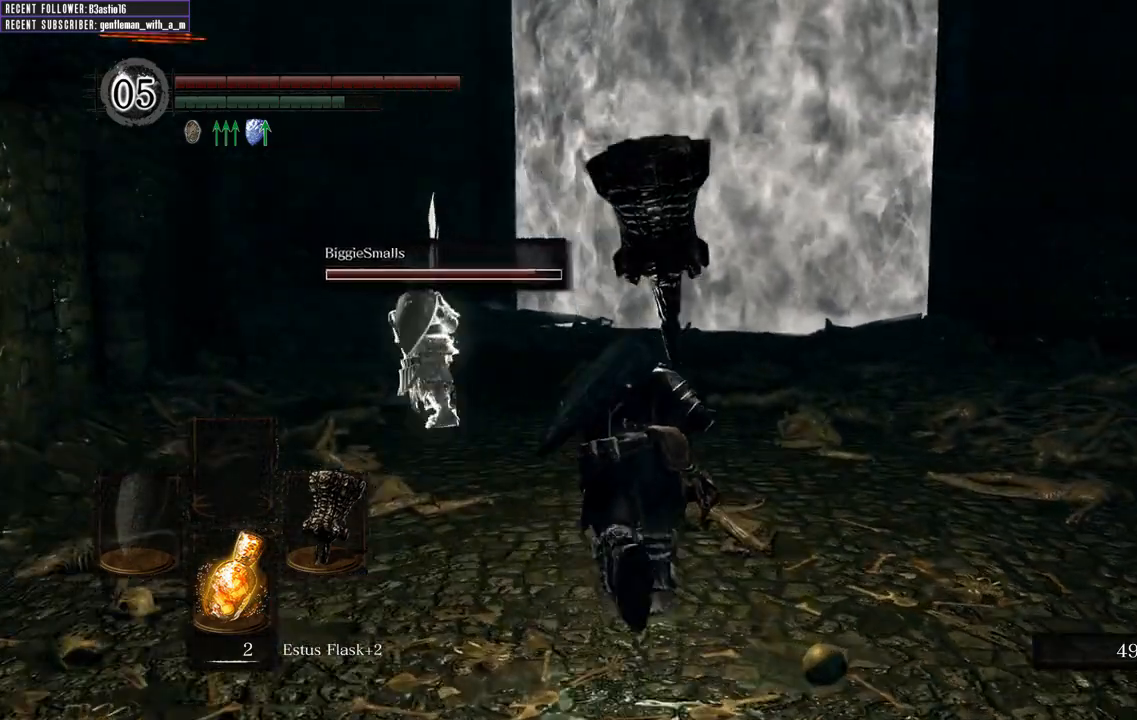
{"buttons": ["B"], "left_stick": "up-left", "right_stick": "center", "events": [[217, "right_stick", "center"], [383, "left_stick", "up-left"]]}
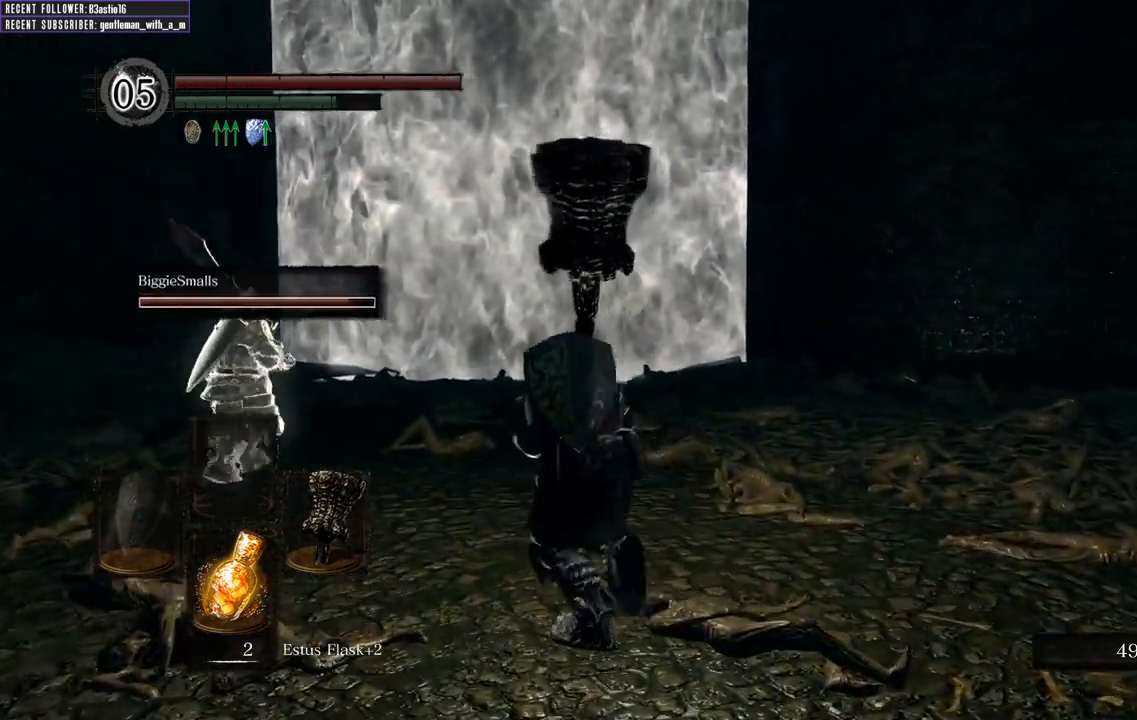
{"buttons": ["B"], "left_stick": "up", "right_stick": "left", "events": [[350, "right_stick", "left"], [417, "left_stick", "up"]]}
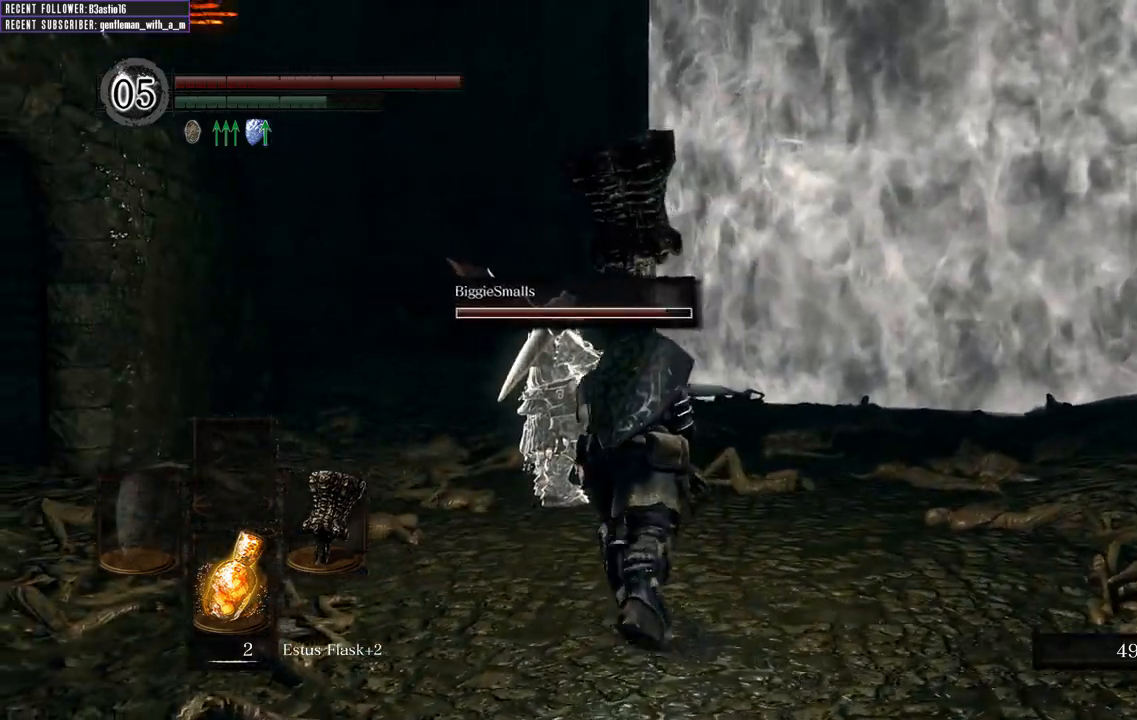
{"buttons": [], "left_stick": "center", "right_stick": "center", "events": [[33, "right_stick", "down"], [217, "right_stick", "center"], [317, "B", "up"], [417, "left_stick", "center"]]}
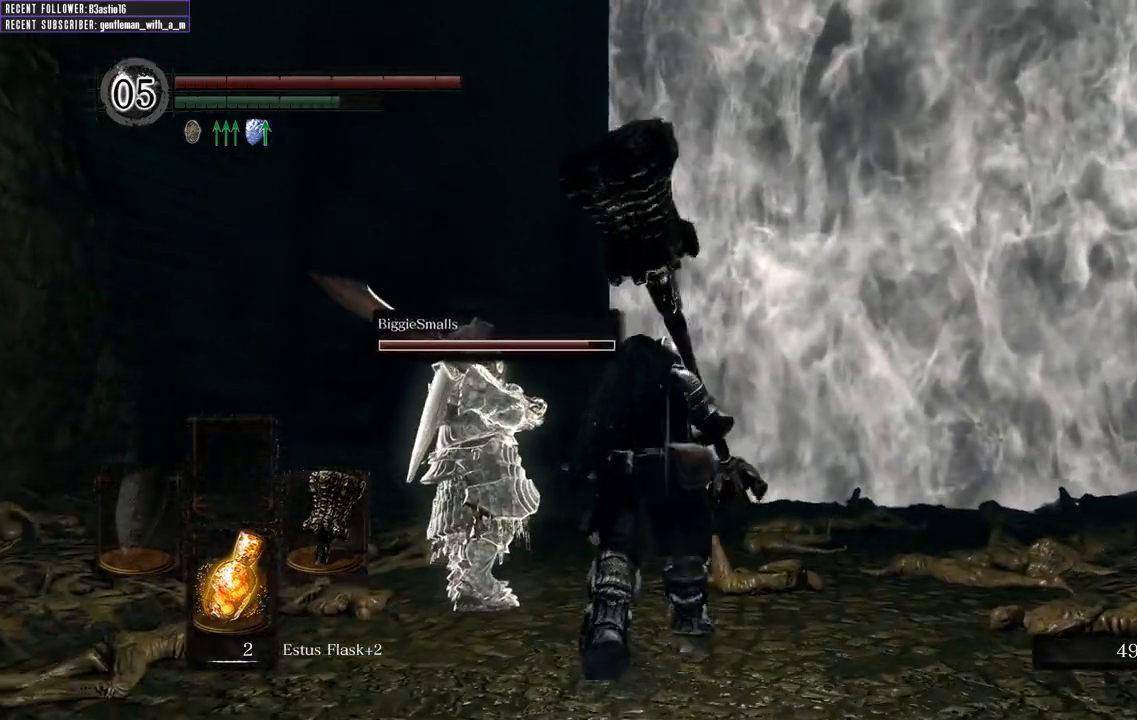
{"buttons": [], "left_stick": "center", "right_stick": "center", "events": []}
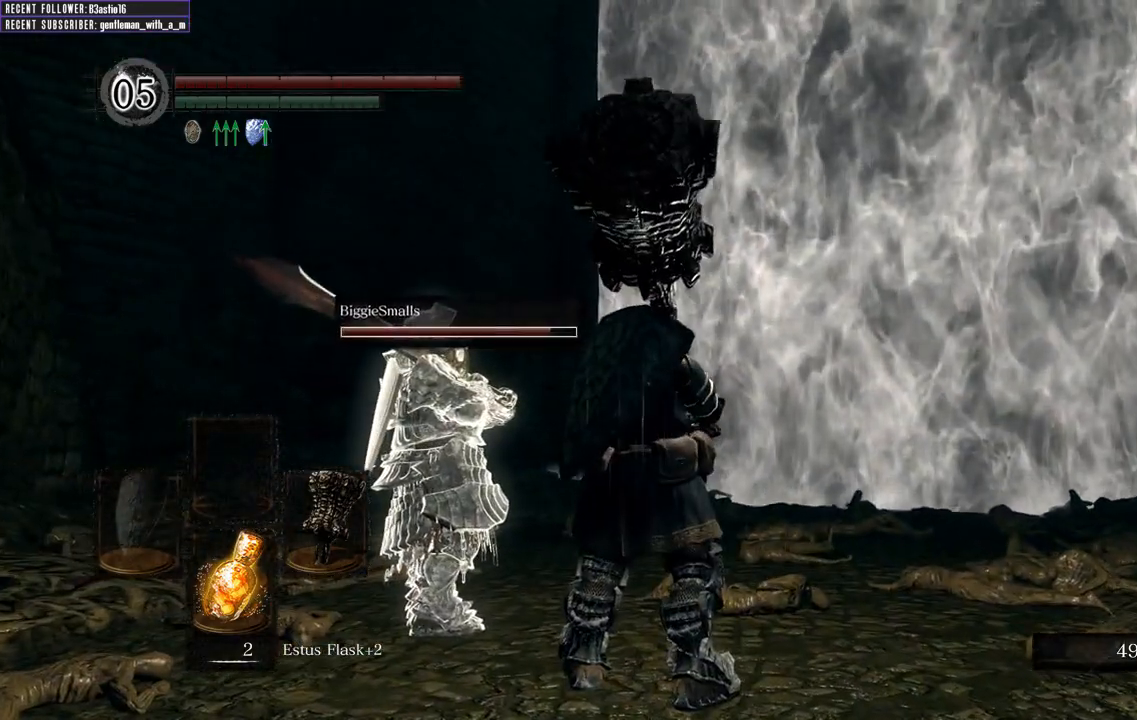
{"buttons": [], "left_stick": "up", "right_stick": "center", "events": [[200, "left_stick", "up"]]}
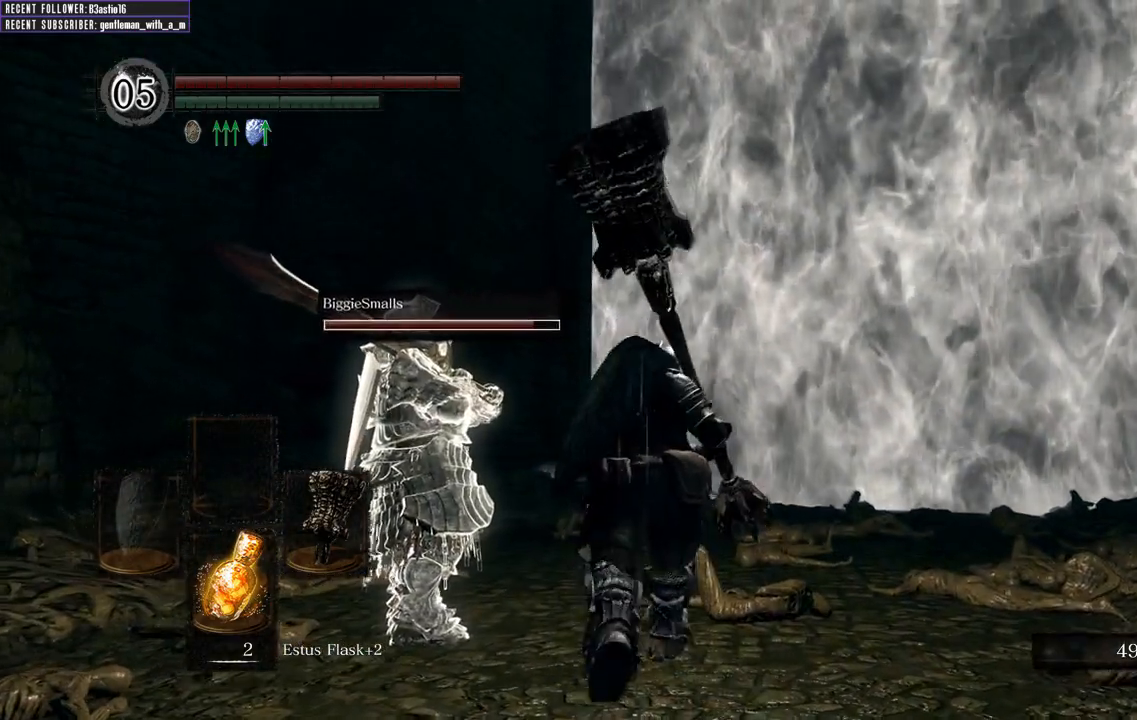
{"buttons": [], "left_stick": "center", "right_stick": "center", "events": [[50, "right_stick", "left"], [167, "left_stick", "left"], [383, "left_stick", "center"], [433, "right_stick", "center"]]}
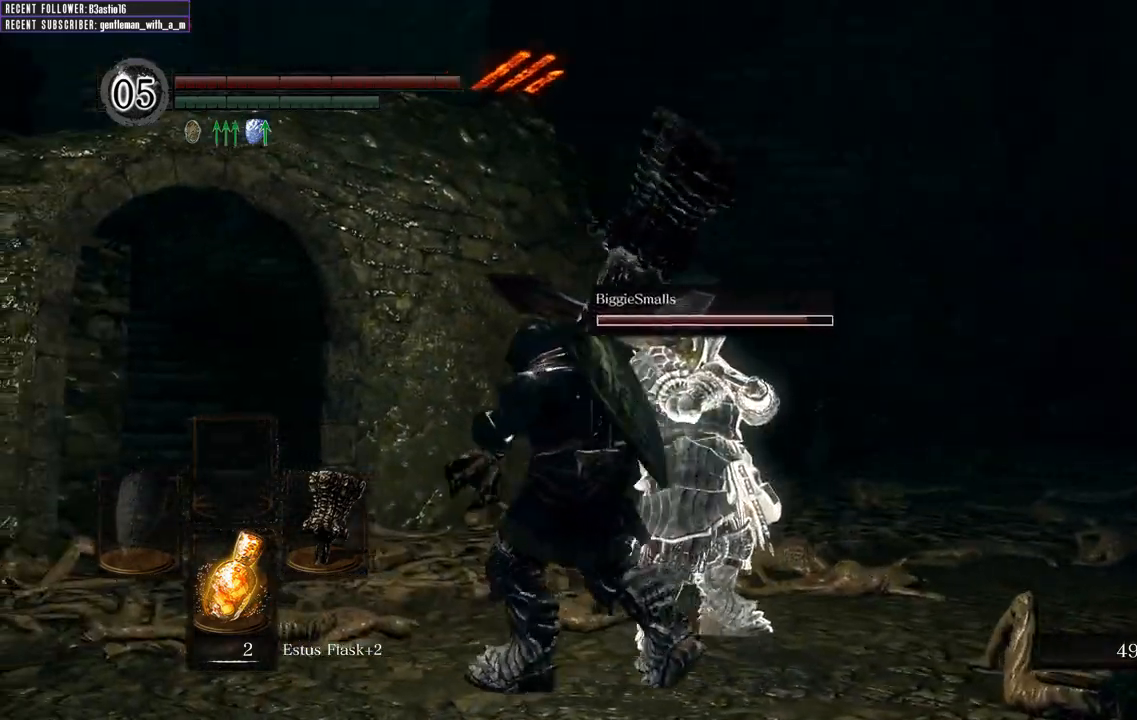
{"buttons": [], "left_stick": "right", "right_stick": "right", "events": [[450, "left_stick", "right"], [483, "right_stick", "right"]]}
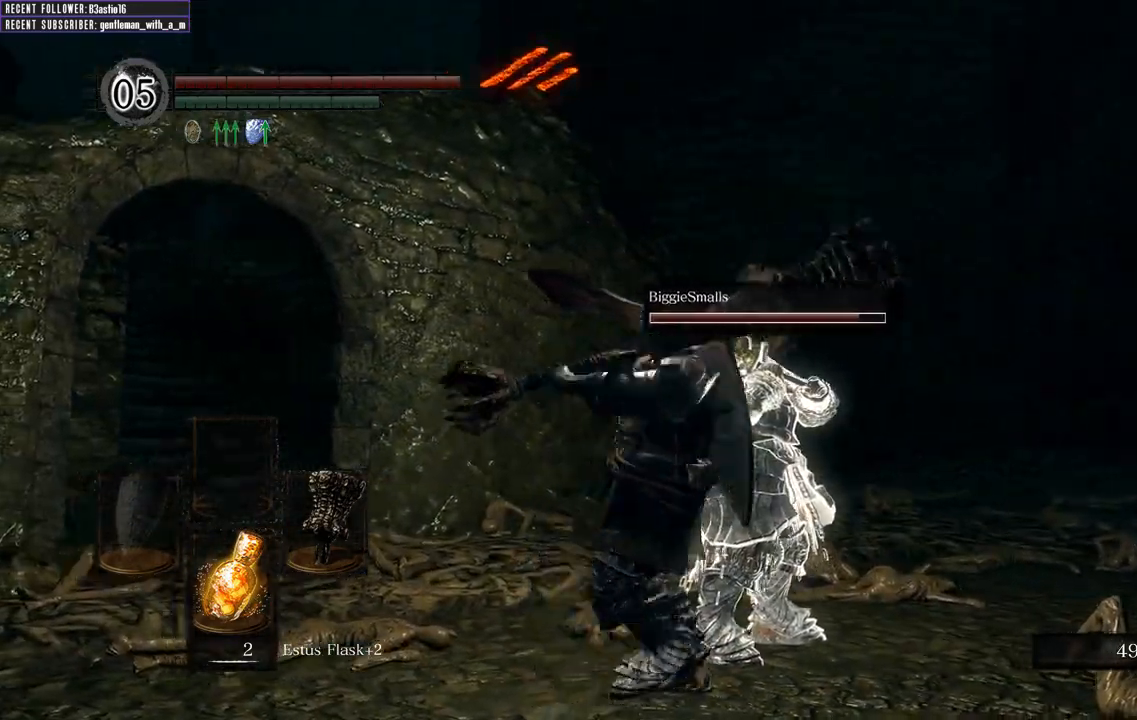
{"buttons": ["B"], "left_stick": "up-right", "right_stick": "center", "events": [[117, "L2", "down"], [167, "L2", "up"], [167, "left_stick", "up-right"], [250, "B", "down"], [400, "right_stick", "center"]]}
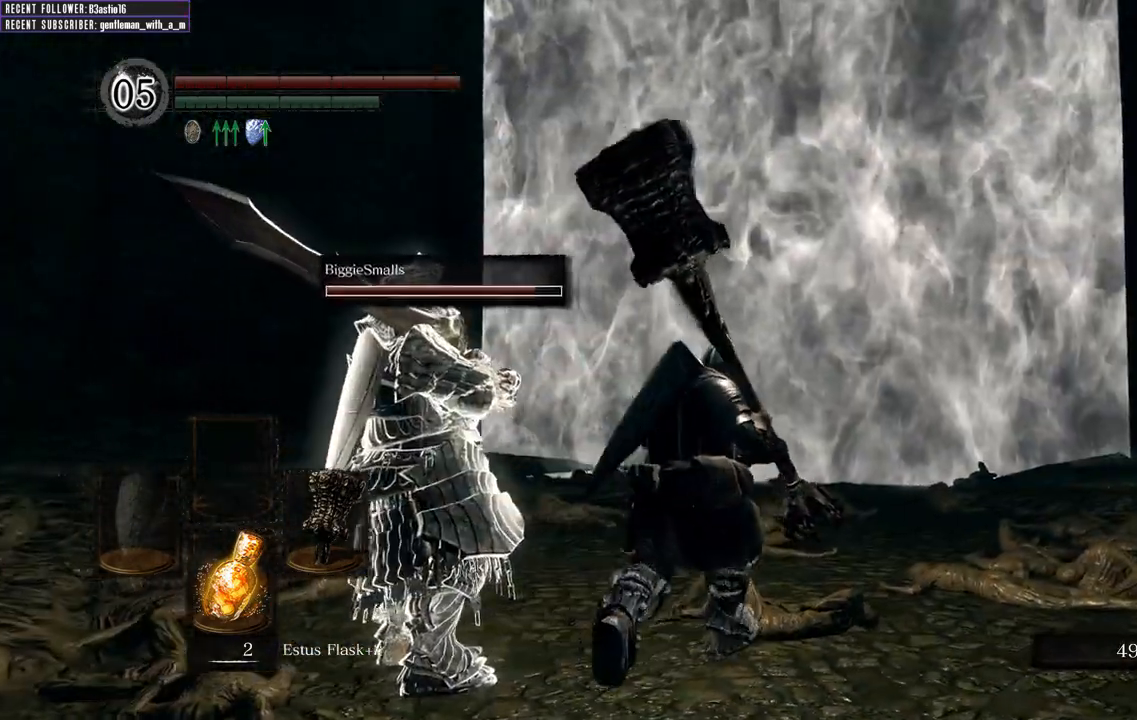
{"buttons": ["B"], "left_stick": "up", "right_stick": "up-left", "events": [[67, "left_stick", "up"], [500, "right_stick", "up-left"]]}
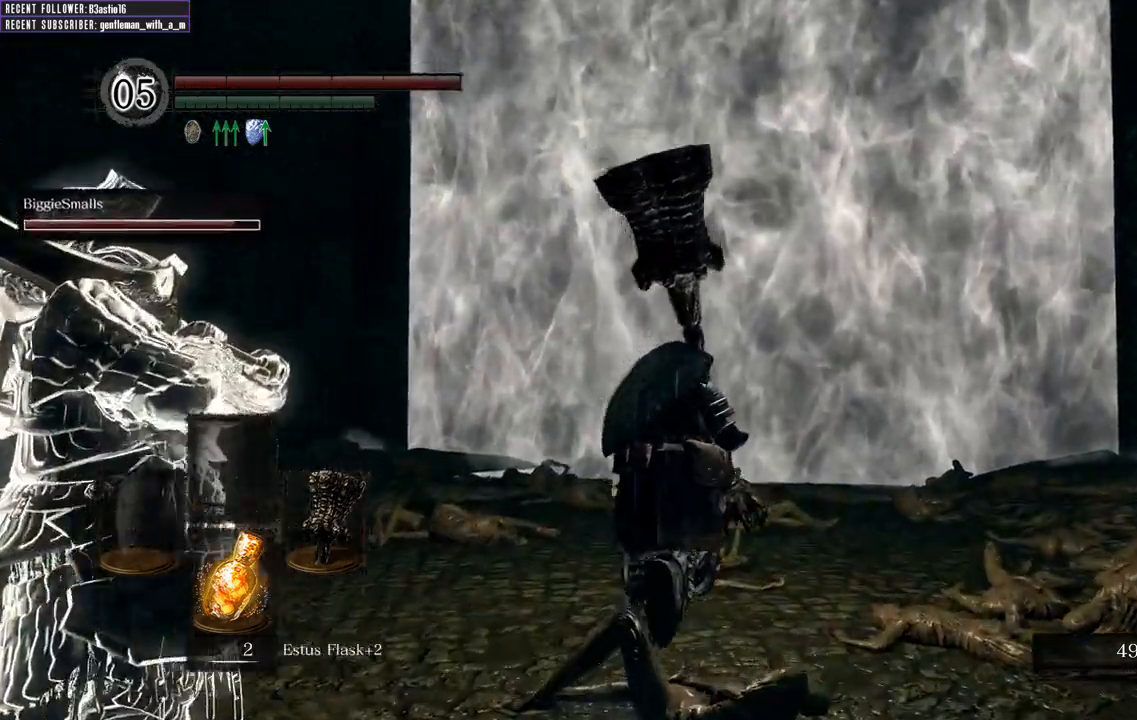
{"buttons": ["B"], "left_stick": "up", "right_stick": "center", "events": [[250, "right_stick", "center"]]}